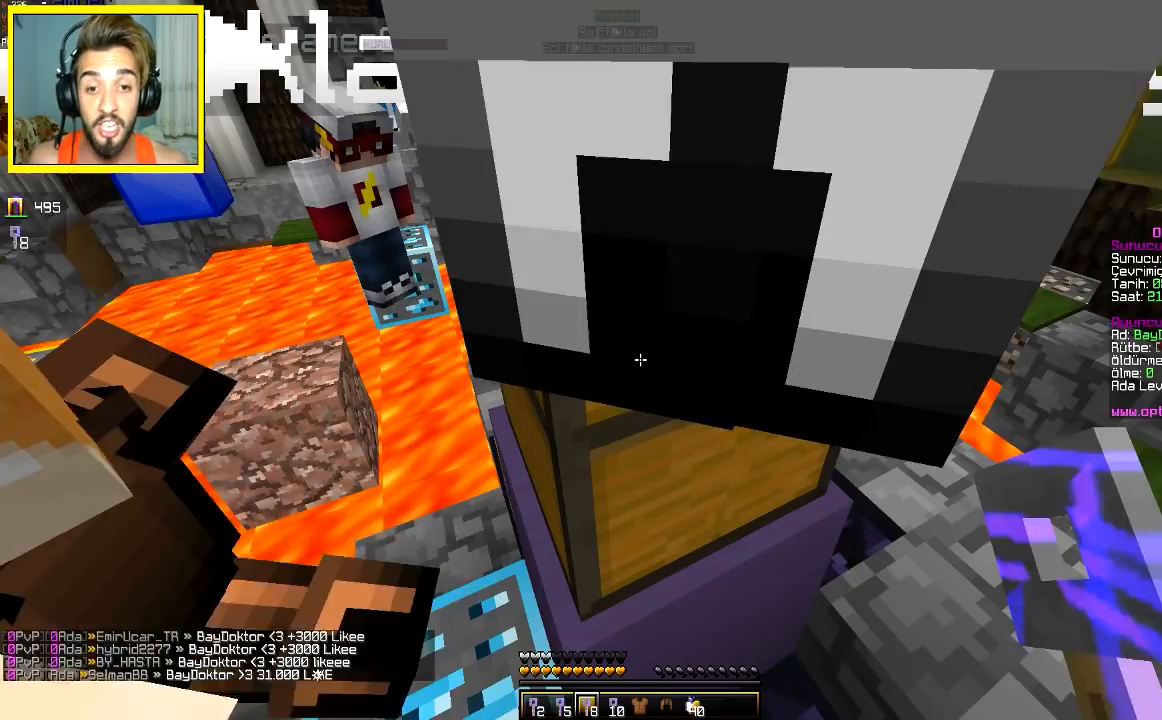
Gameplay with keyboard and mouse; each line is a JSON object with the keys and mouse buttons held at the frame after it. "events" lists presses ("down") and releases ("up") of "a", "d", "s", "space", "w", "mouse_left" and "mouse_right" between this image and that frame as [ms after this image, input, new state], when the widget could be followed in between. "mouse_left", "mouse_right" = the "left", "right" buttons of the "mouse" list. No other keys are recorded. Fast repeated clicks can show as one long hold. Mouse movement is not recorded.
{"keys": ["s"], "mouse": [], "events": [[483, "s", "down"]]}
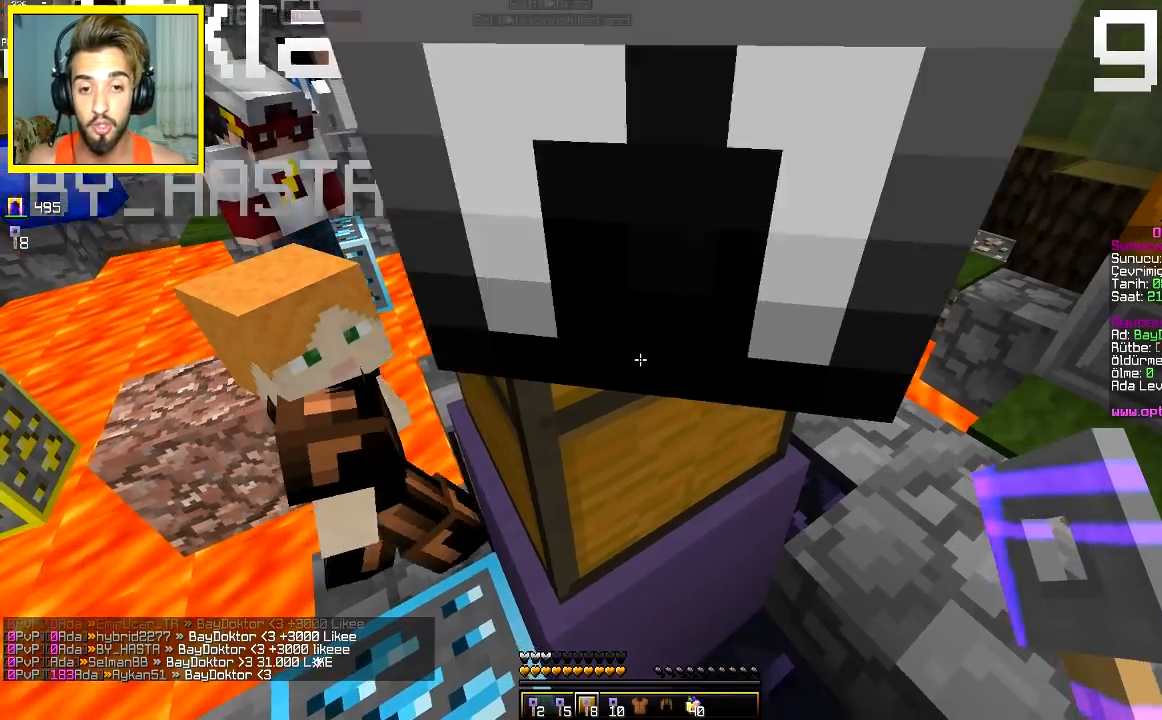
{"keys": [], "mouse": [], "events": [[183, "mouse_right", "down"], [183, "s", "up"], [367, "mouse_right", "up"]]}
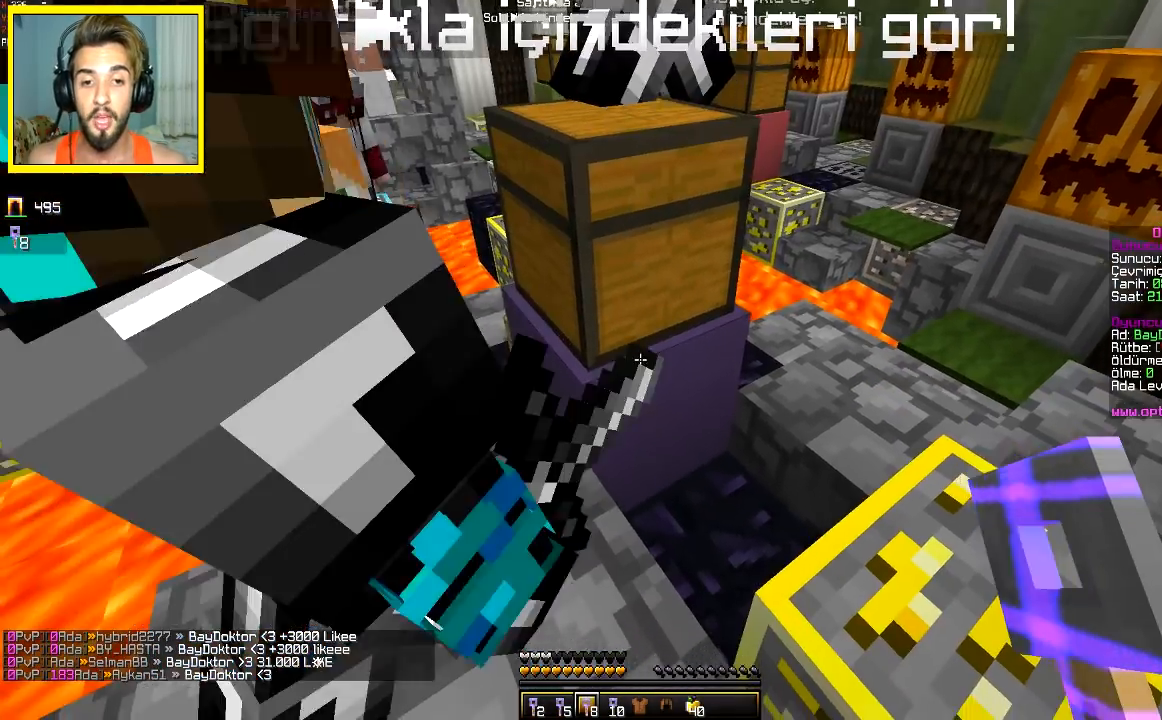
{"keys": [], "mouse": [], "events": [[150, "mouse_right", "down"], [300, "mouse_right", "up"]]}
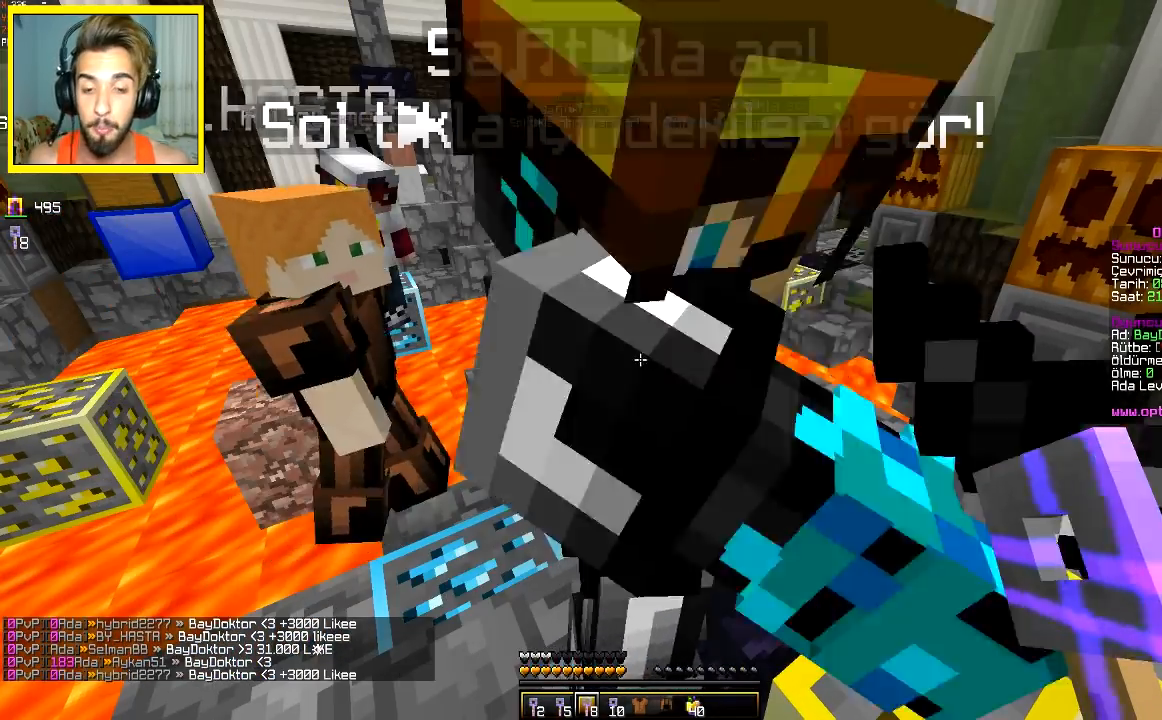
{"keys": ["w"], "mouse": [], "events": [[400, "w", "down"]]}